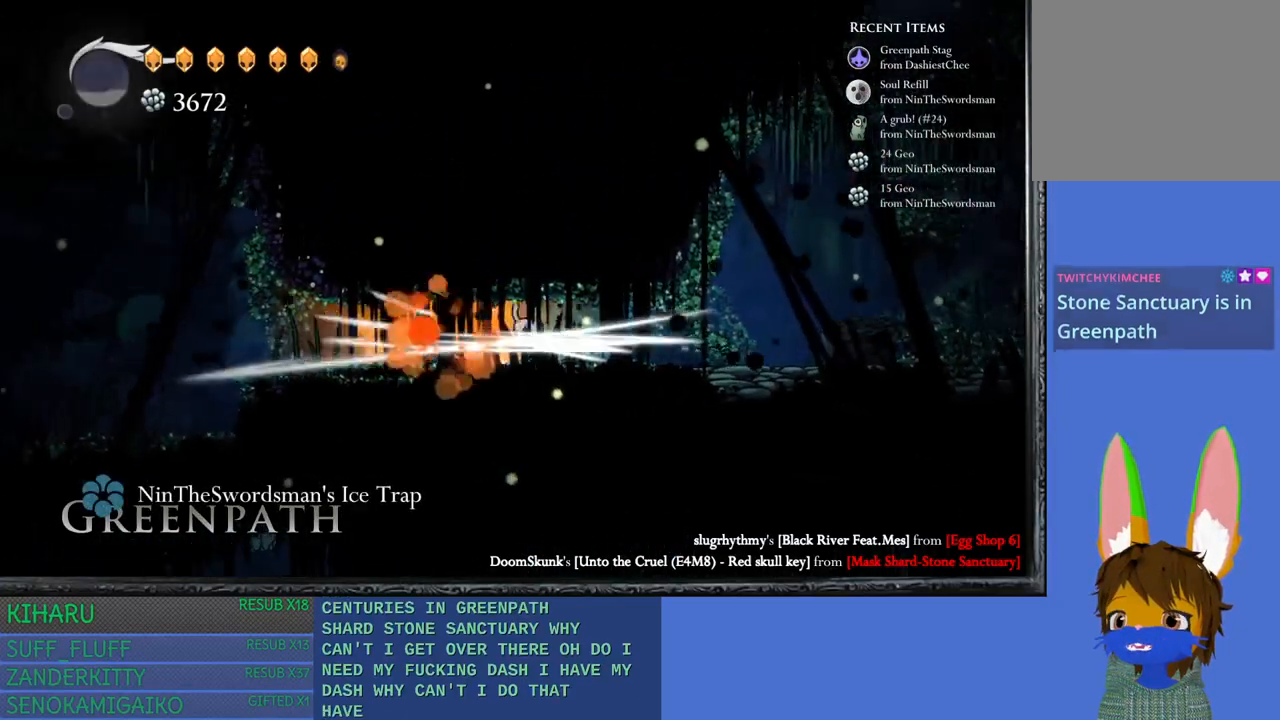
Gameplay with a controller (PlayStation layout); each line is a JSON object with the inputs held at the frame after it. "events" lists button and stick changes between this image and that frame as [ms after this image, input, new state], when the widget could be followed in between. Not read: R3.
{"buttons": ["L1"], "left_stick": "left", "right_stick": "center", "events": [[50, "SQUARE", "down"], [167, "SQUARE", "up"], [267, "SQUARE", "down"], [350, "SQUARE", "up"], [400, "L1", "down"]]}
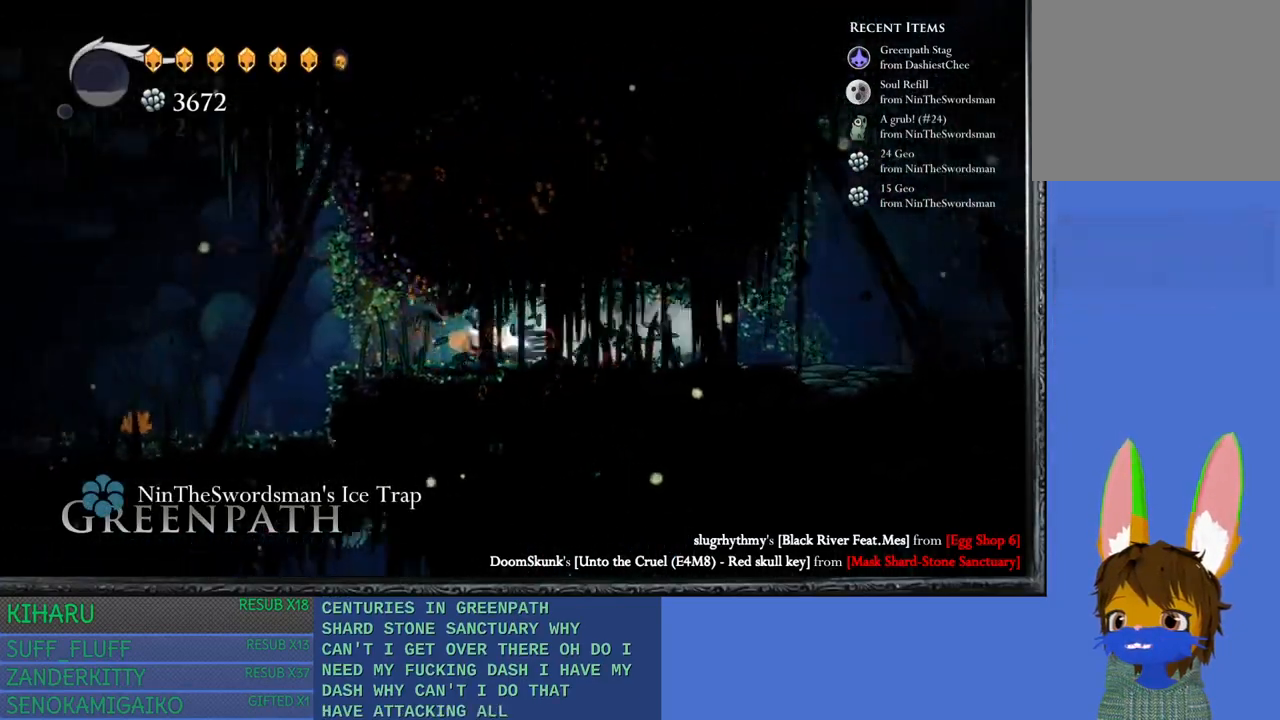
{"buttons": ["SQUARE"], "left_stick": "left", "right_stick": "center", "events": [[150, "L1", "up"], [400, "SQUARE", "down"]]}
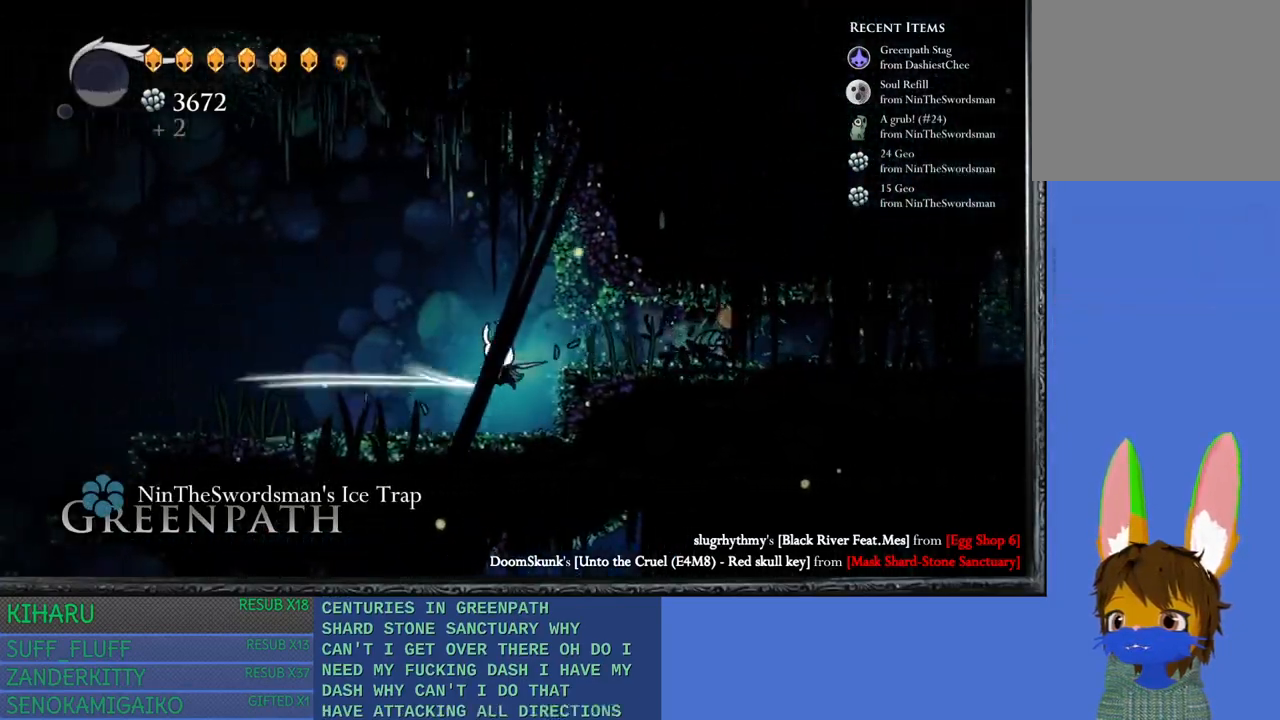
{"buttons": ["L1"], "left_stick": "left", "right_stick": "center", "events": [[33, "SQUARE", "up"], [267, "L1", "down"]]}
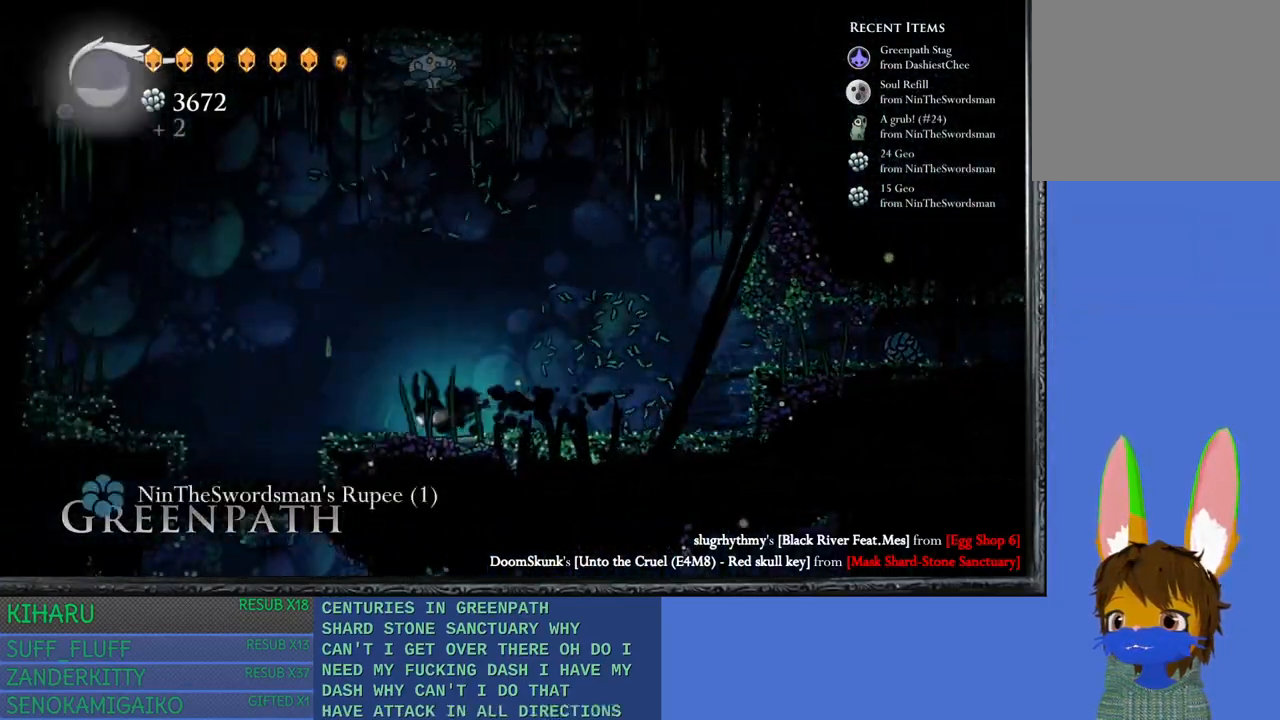
{"buttons": [], "left_stick": "center", "right_stick": "center", "events": [[50, "L1", "up"], [483, "left_stick", "center"]]}
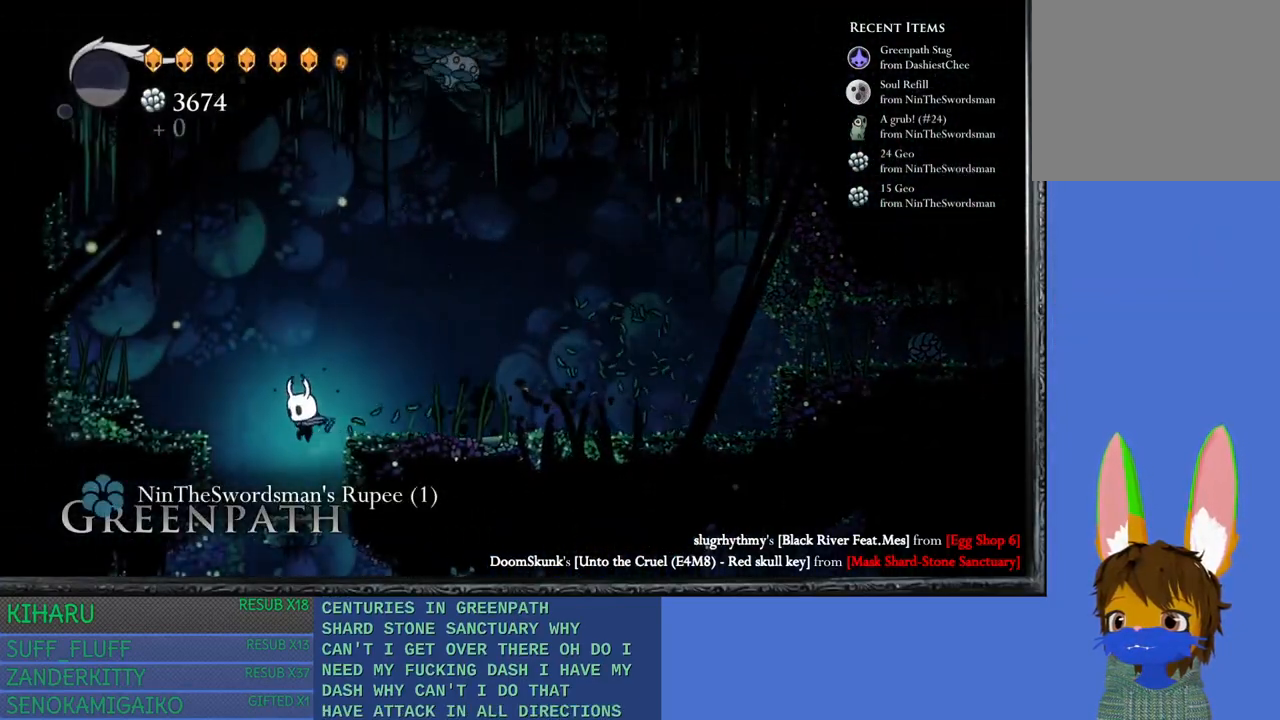
{"buttons": [], "left_stick": "right", "right_stick": "center", "events": [[33, "left_stick", "right"]]}
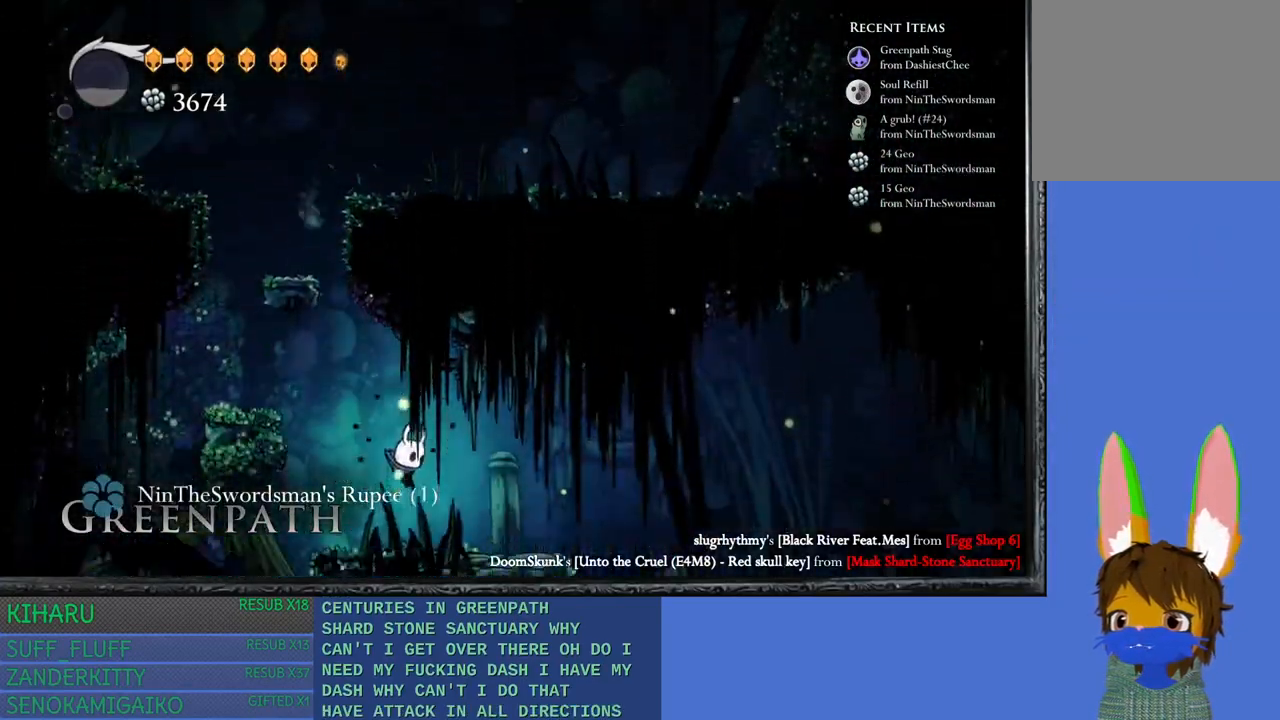
{"buttons": ["CROSS"], "left_stick": "right", "right_stick": "center", "events": [[117, "CROSS", "down"]]}
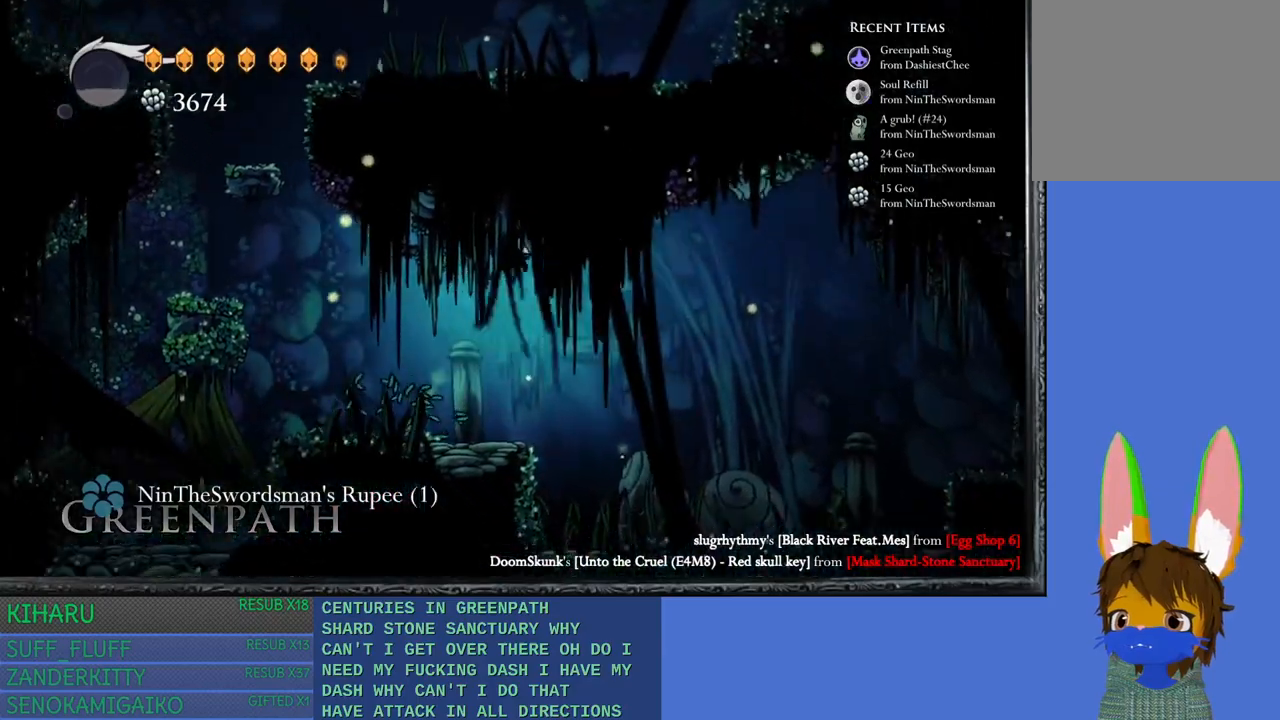
{"buttons": [], "left_stick": "right", "right_stick": "center", "events": [[17, "CROSS", "up"]]}
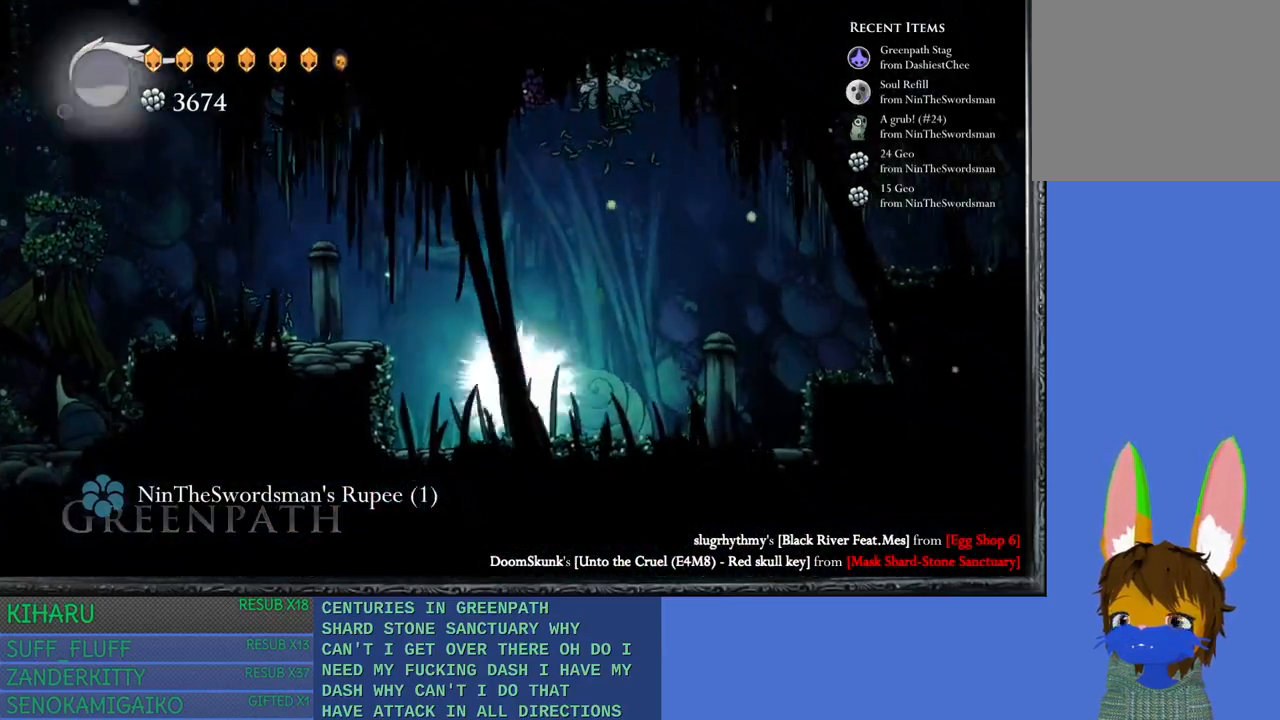
{"buttons": ["CROSS"], "left_stick": "right", "right_stick": "center", "events": [[117, "CROSS", "down"]]}
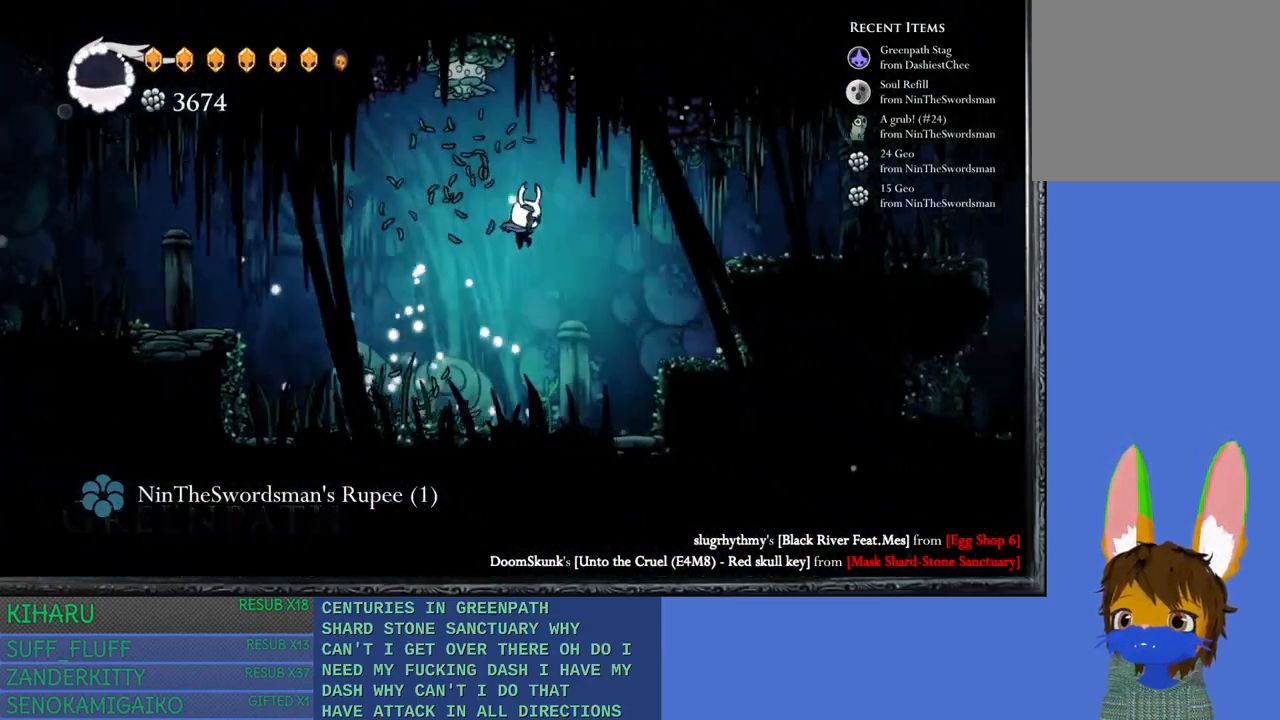
{"buttons": [], "left_stick": "right", "right_stick": "center", "events": [[33, "L1", "down"], [183, "CROSS", "up"], [433, "L1", "up"]]}
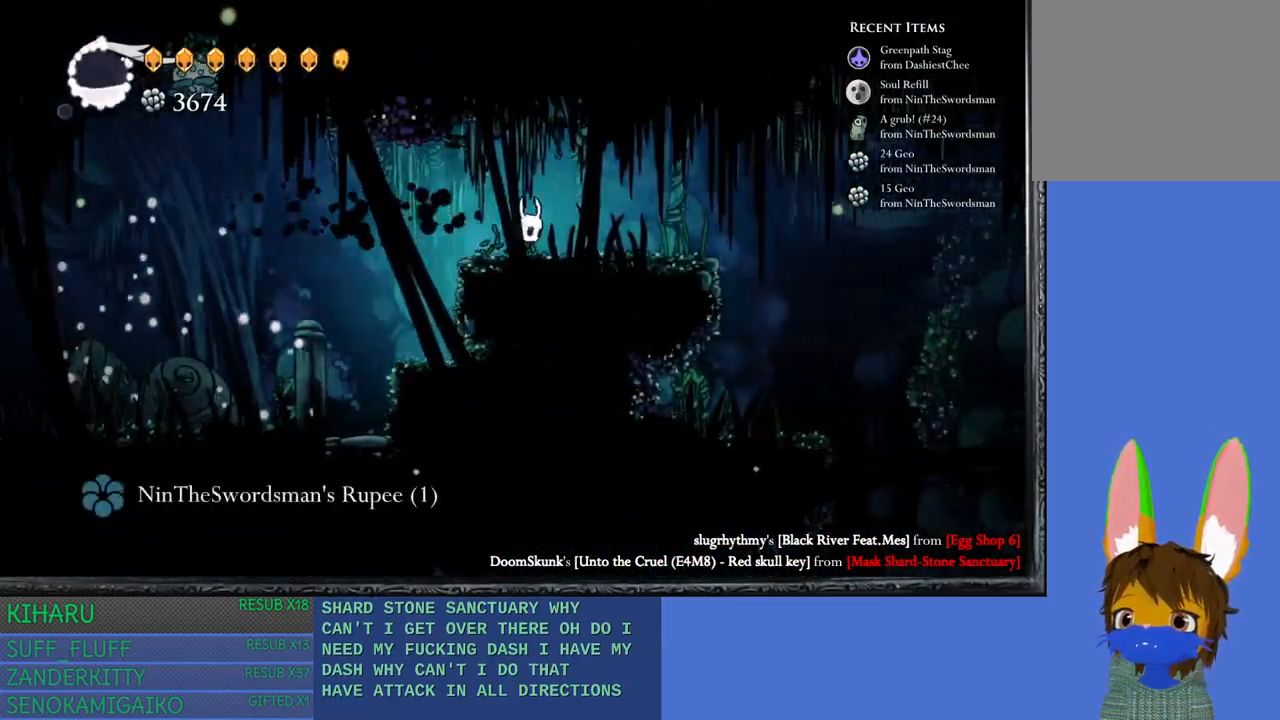
{"buttons": [], "left_stick": "right", "right_stick": "center", "events": [[117, "L1", "down"], [467, "L1", "up"]]}
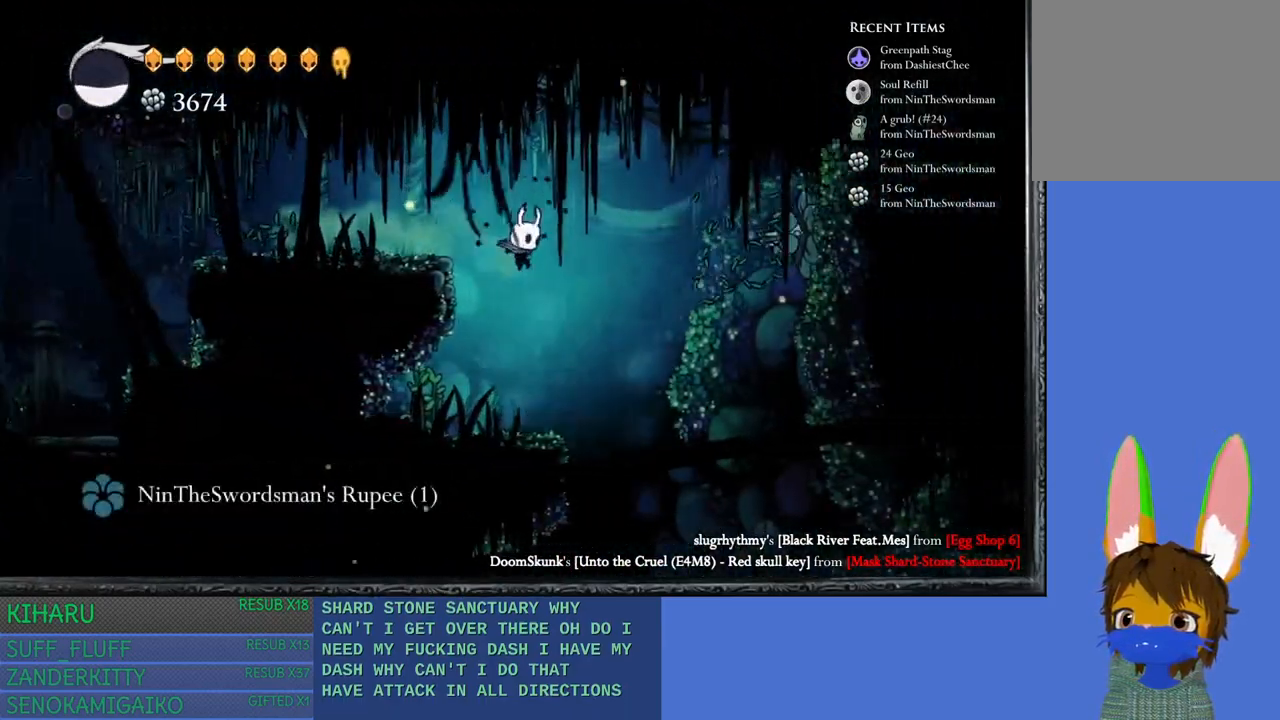
{"buttons": [], "left_stick": "right", "right_stick": "center", "events": []}
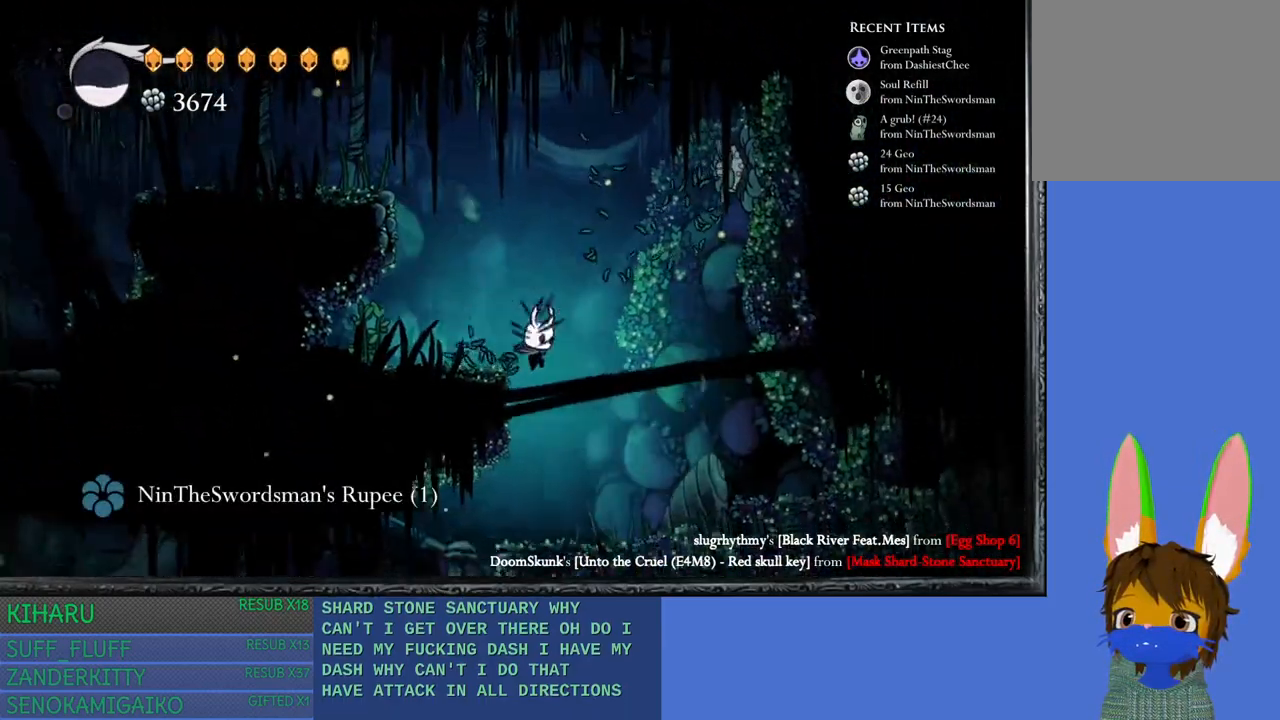
{"buttons": [], "left_stick": "left", "right_stick": "center", "events": [[417, "left_stick", "up-left"], [500, "left_stick", "left"]]}
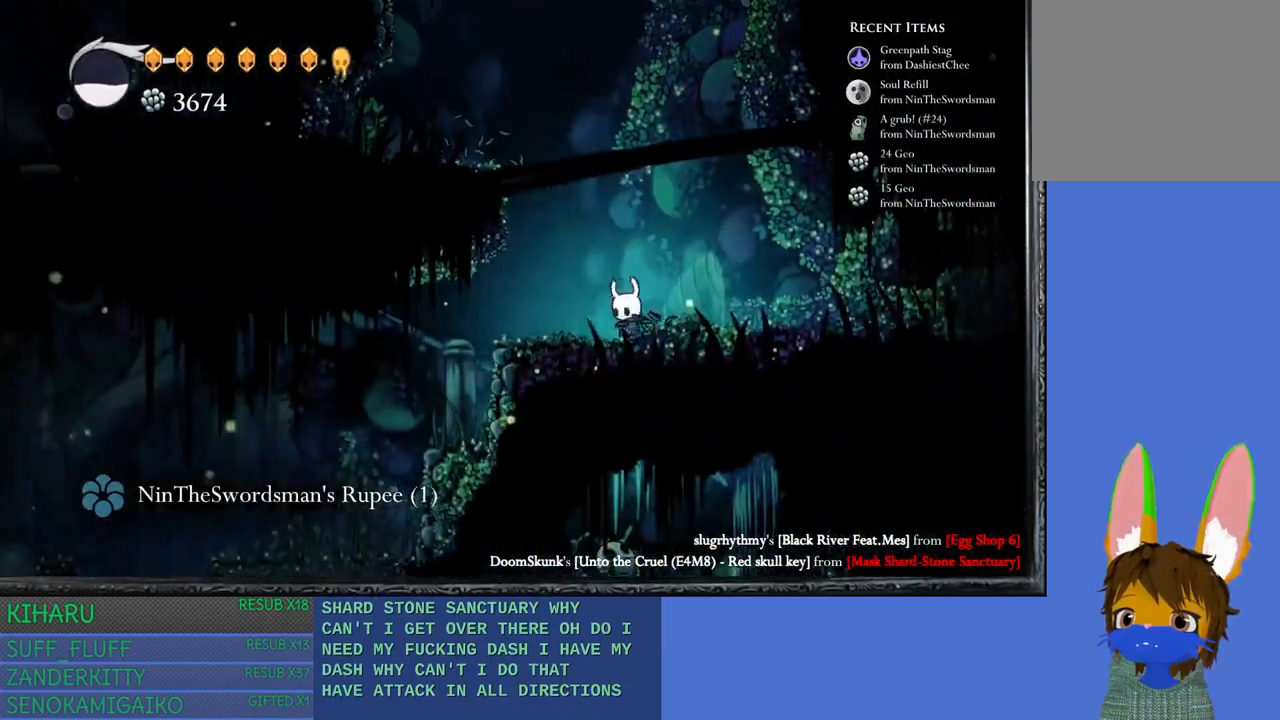
{"buttons": [], "left_stick": "left", "right_stick": "center", "events": [[83, "L1", "down"], [383, "L1", "up"]]}
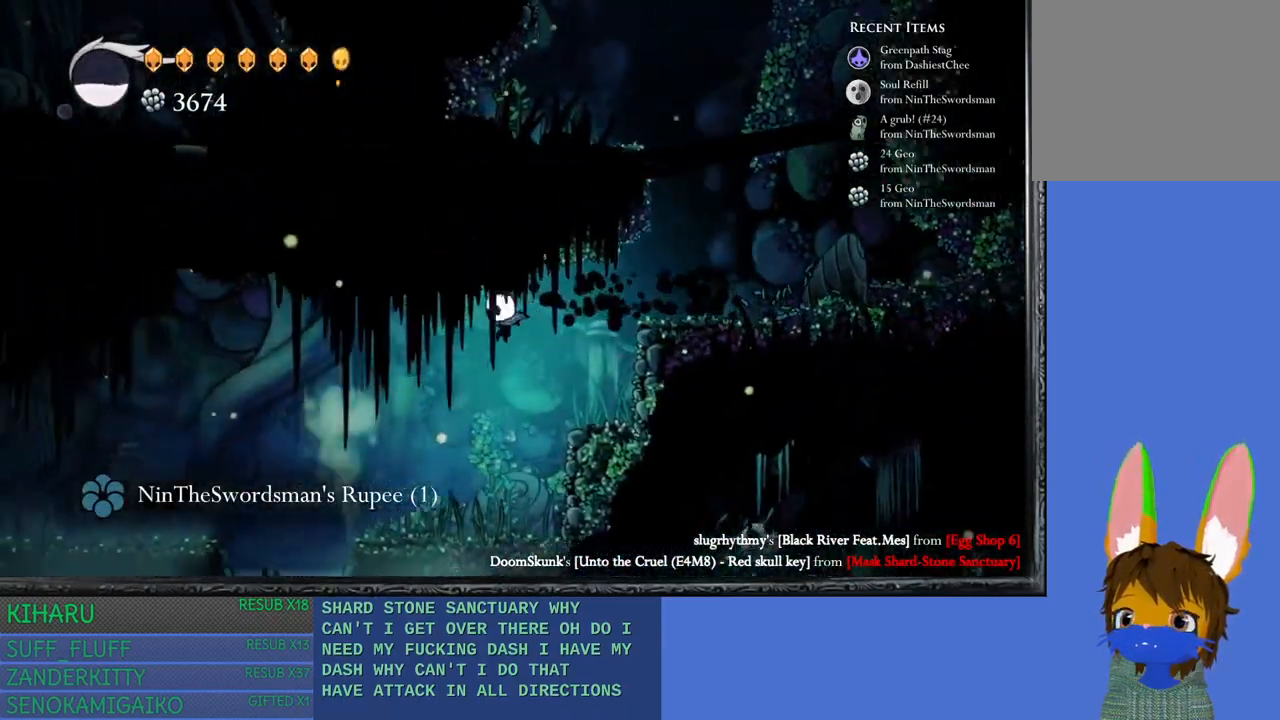
{"buttons": [], "left_stick": "right", "right_stick": "center", "events": [[183, "left_stick", "center"], [433, "left_stick", "right"]]}
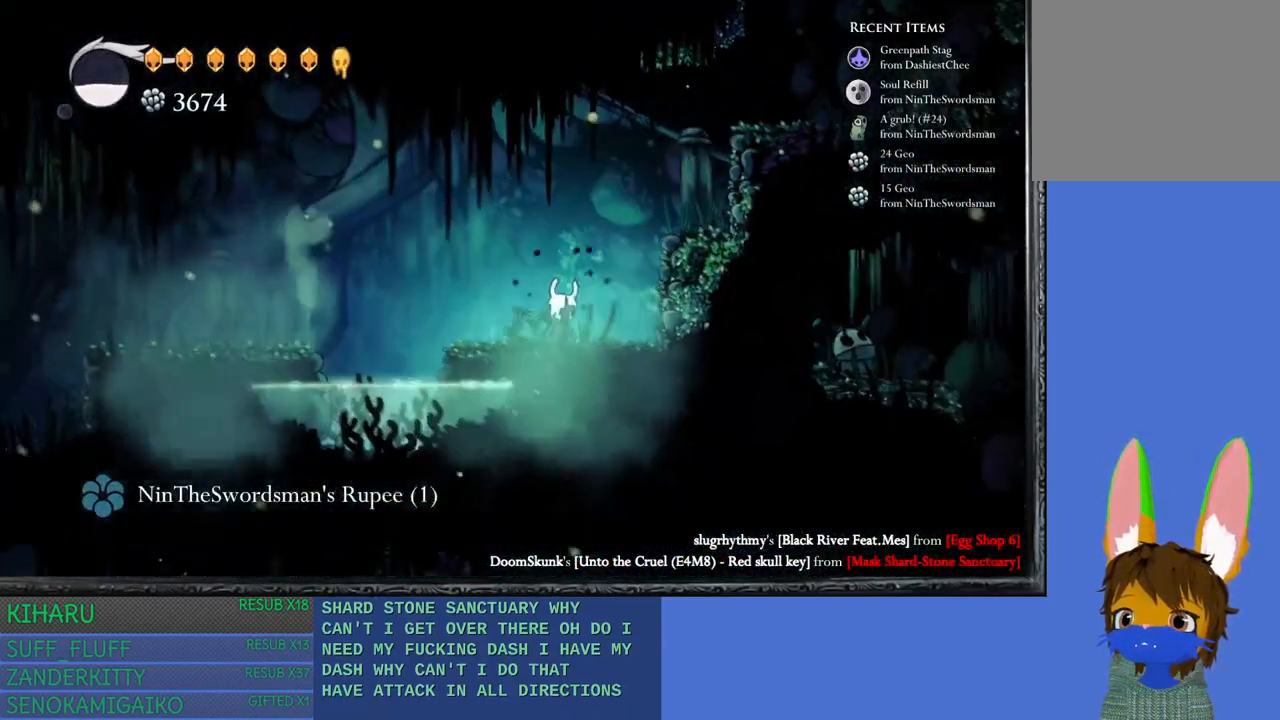
{"buttons": ["R1"], "left_stick": "center", "right_stick": "center", "events": [[133, "left_stick", "center"], [233, "R1", "down"]]}
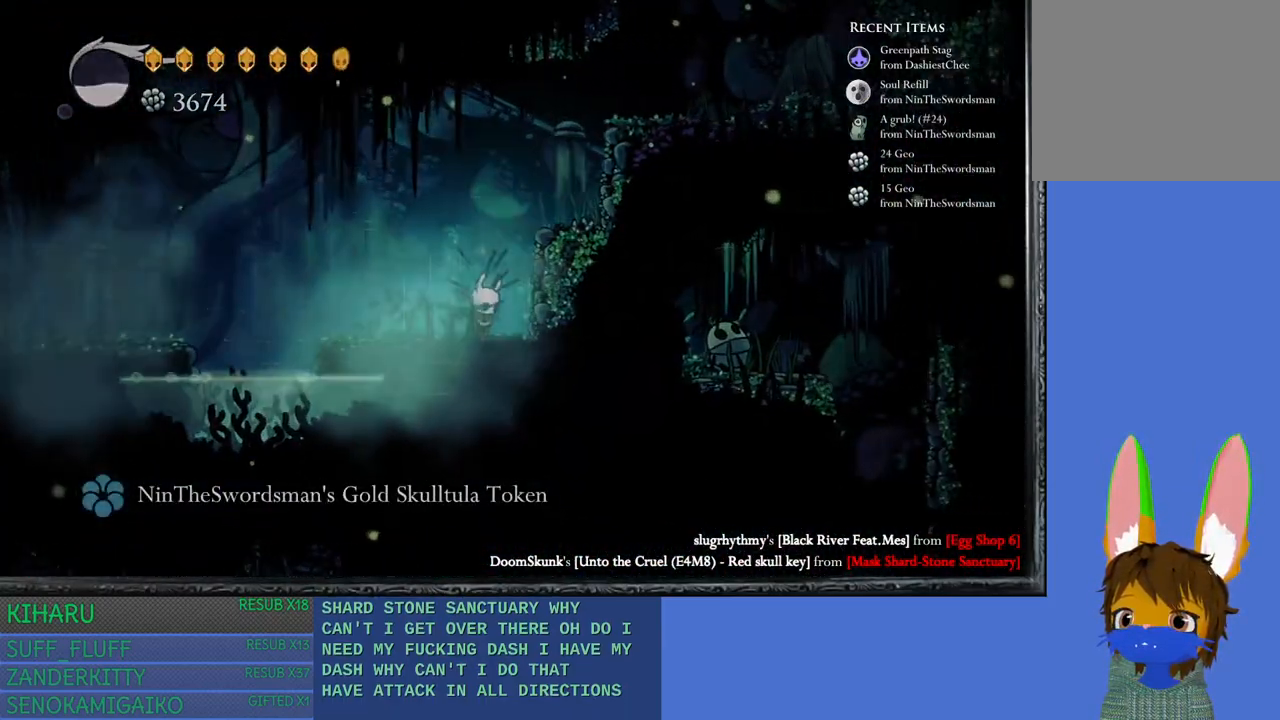
{"buttons": ["R1"], "left_stick": "center", "right_stick": "center", "events": []}
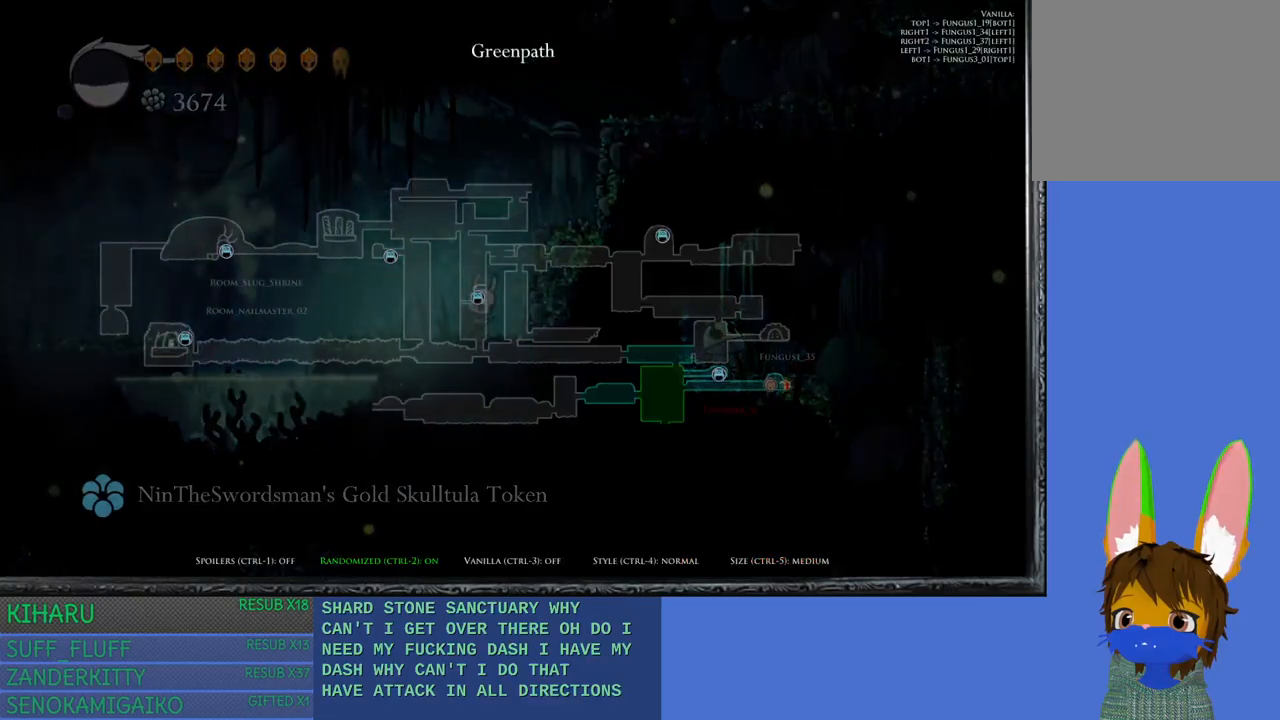
{"buttons": ["R1"], "left_stick": "center", "right_stick": "center", "events": []}
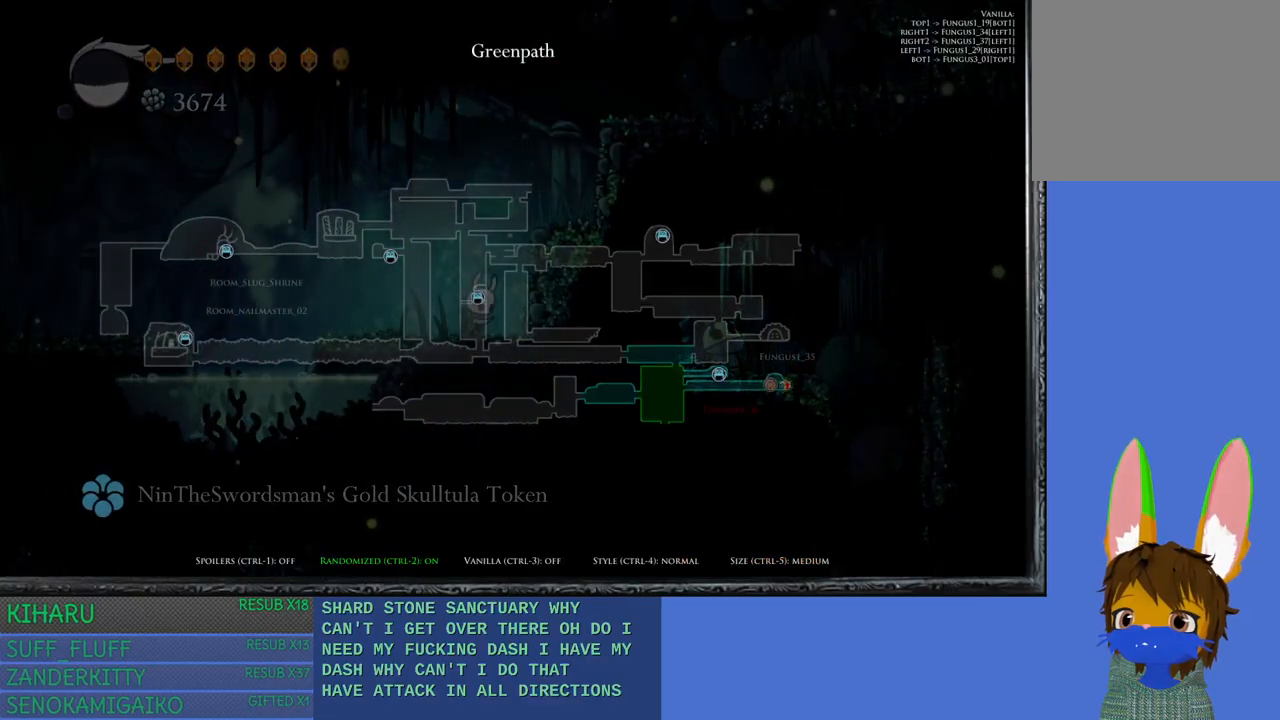
{"buttons": ["R1"], "left_stick": "center", "right_stick": "center", "events": [[67, "left_stick", "left"], [233, "left_stick", "center"]]}
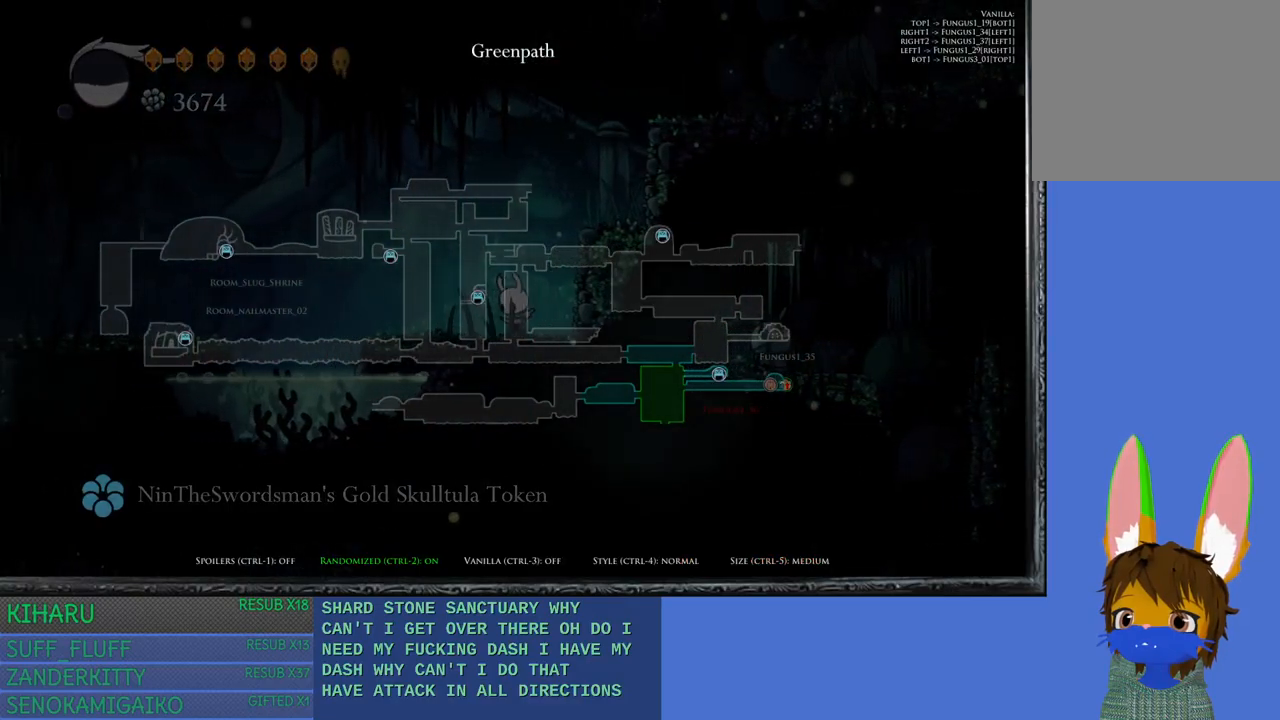
{"buttons": ["R1"], "left_stick": "center", "right_stick": "center", "events": []}
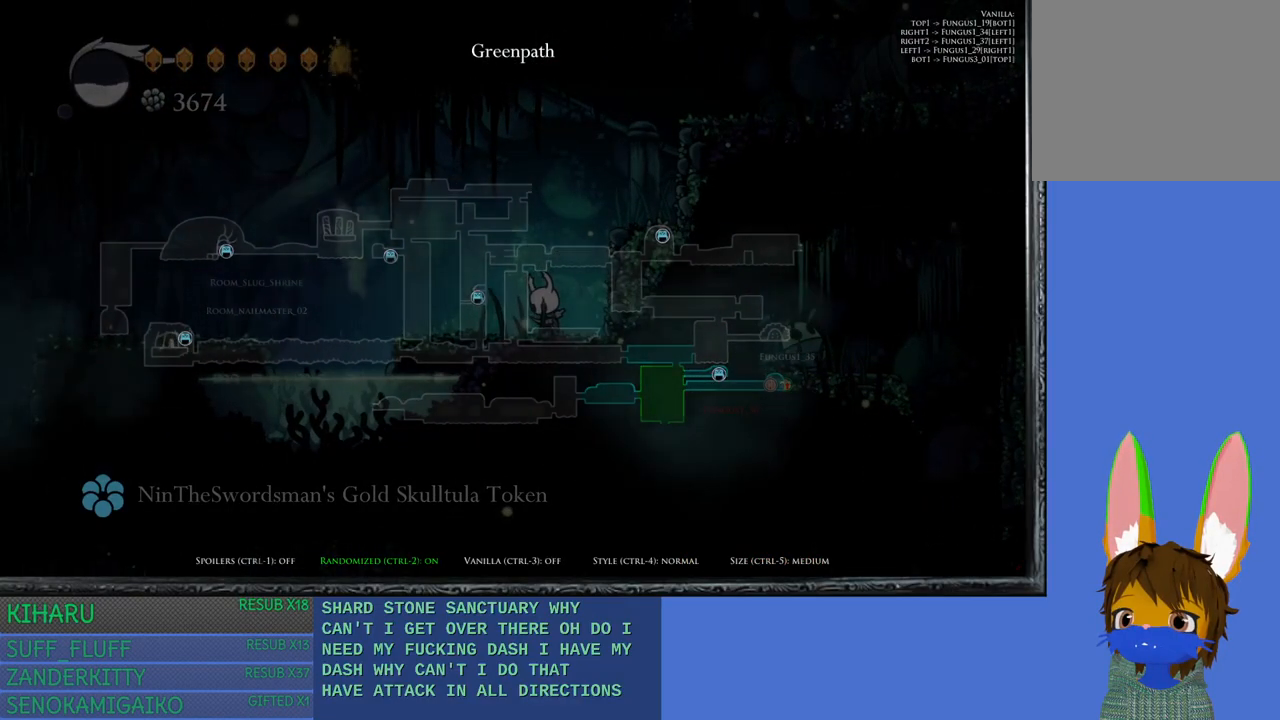
{"buttons": ["CROSS"], "left_stick": "left", "right_stick": "center", "events": [[17, "R1", "up"], [250, "left_stick", "left"], [350, "CROSS", "down"]]}
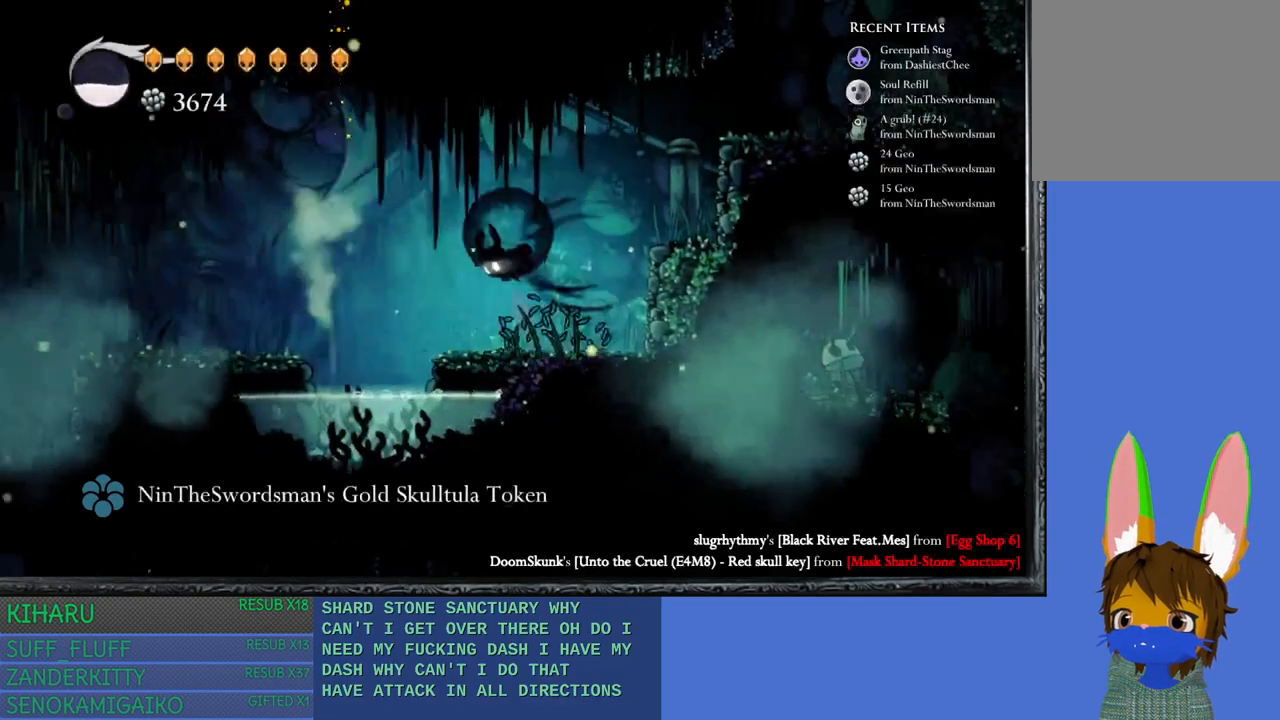
{"buttons": [], "left_stick": "left", "right_stick": "center", "events": [[17, "L1", "down"], [67, "CROSS", "up"], [283, "L1", "up"]]}
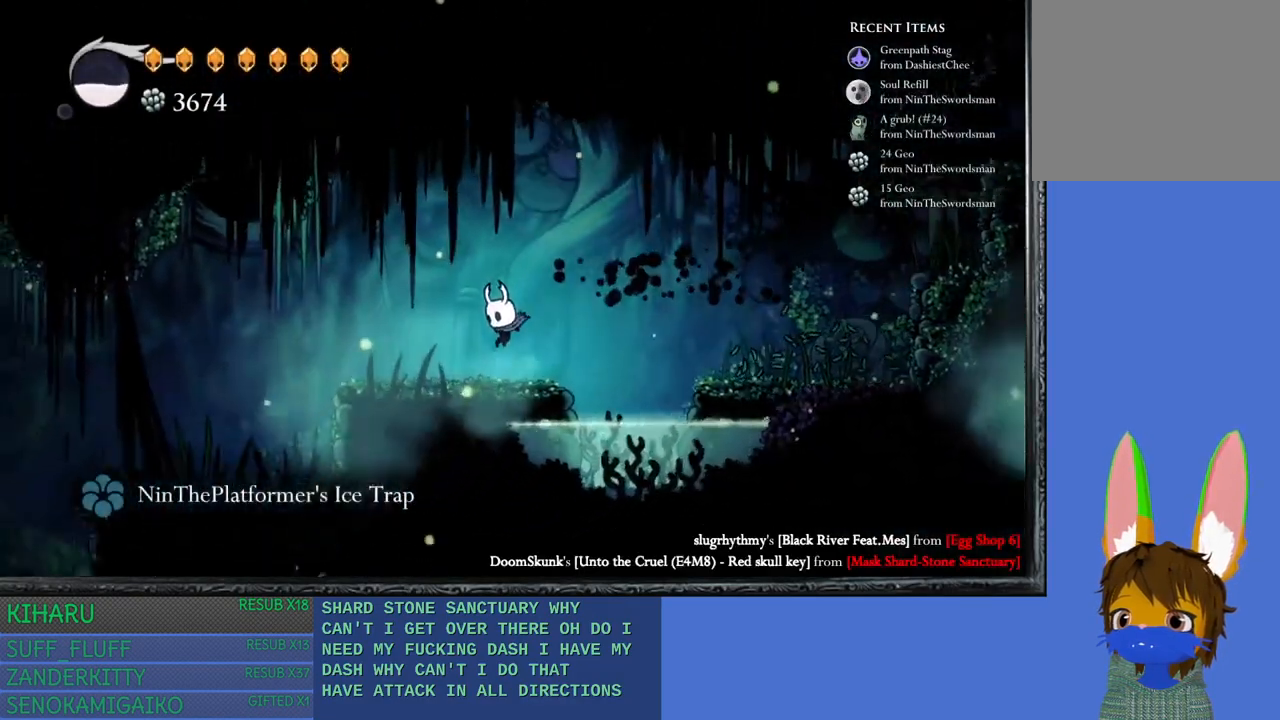
{"buttons": [], "left_stick": "left", "right_stick": "center", "events": [[200, "CROSS", "down"], [233, "L1", "down"], [317, "CROSS", "up"], [467, "L1", "up"]]}
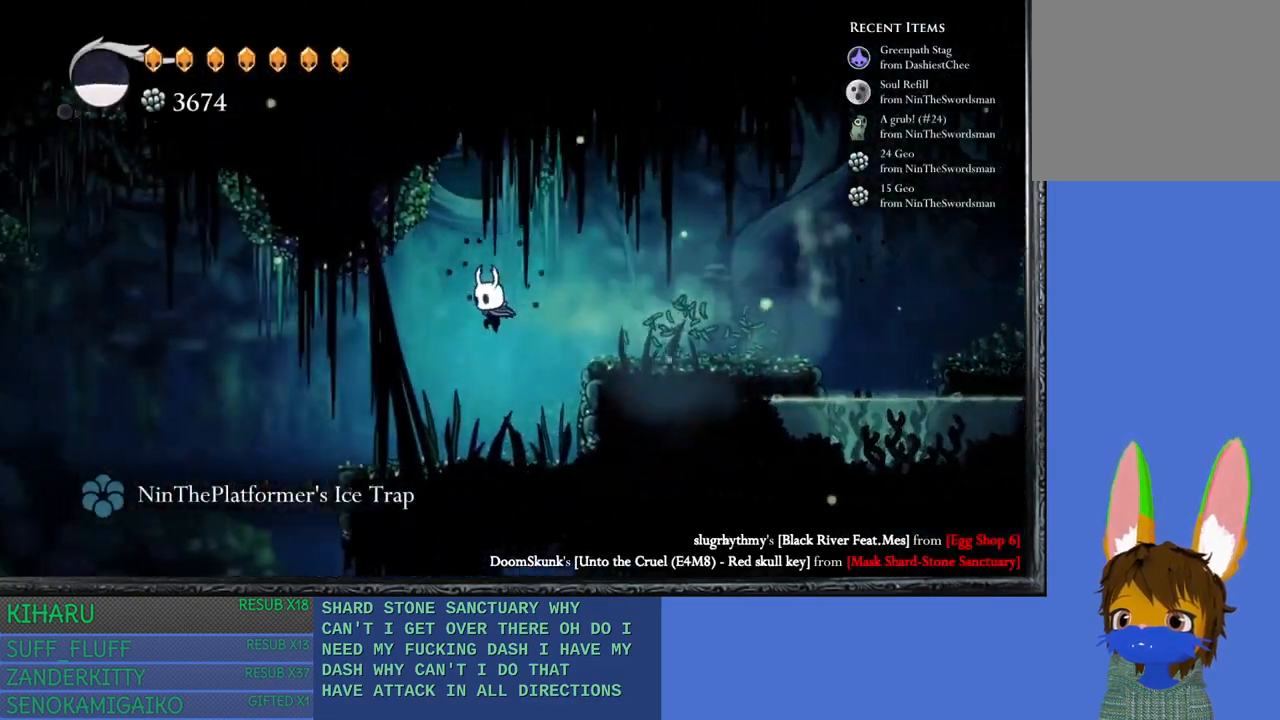
{"buttons": [], "left_stick": "left", "right_stick": "center", "events": [[150, "left_stick", "center"], [267, "left_stick", "left"]]}
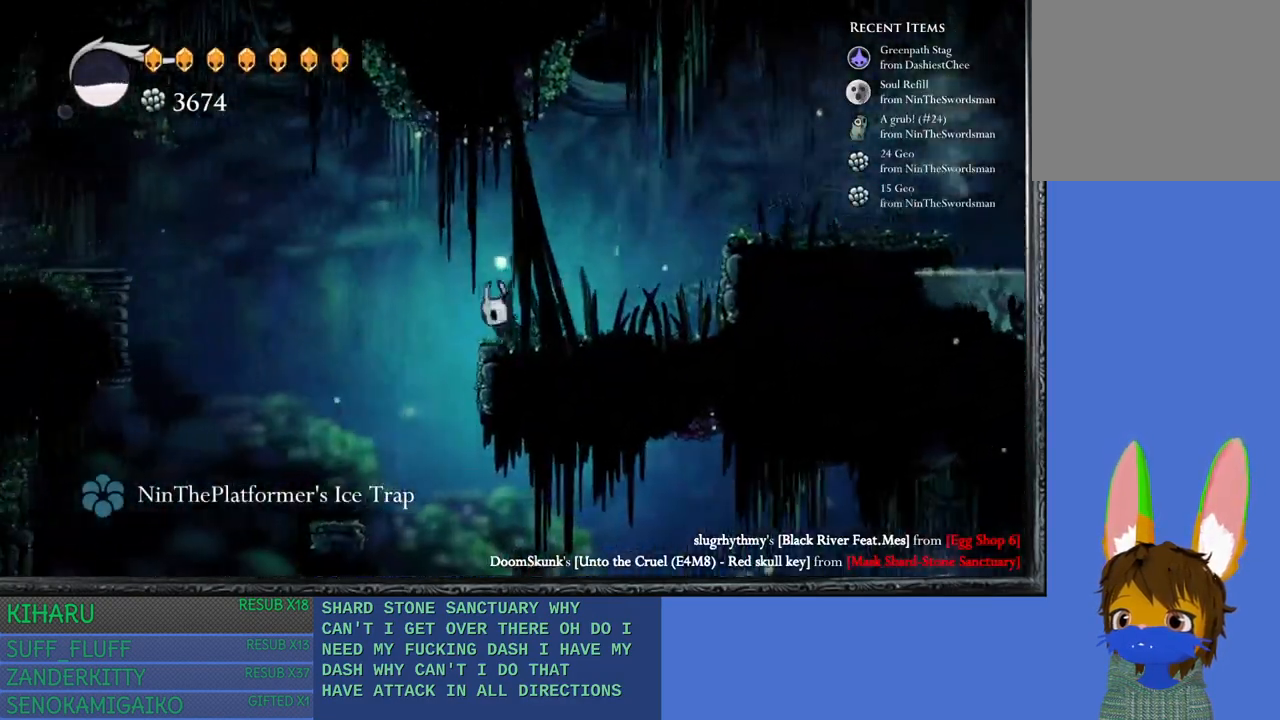
{"buttons": [], "left_stick": "left", "right_stick": "center", "events": []}
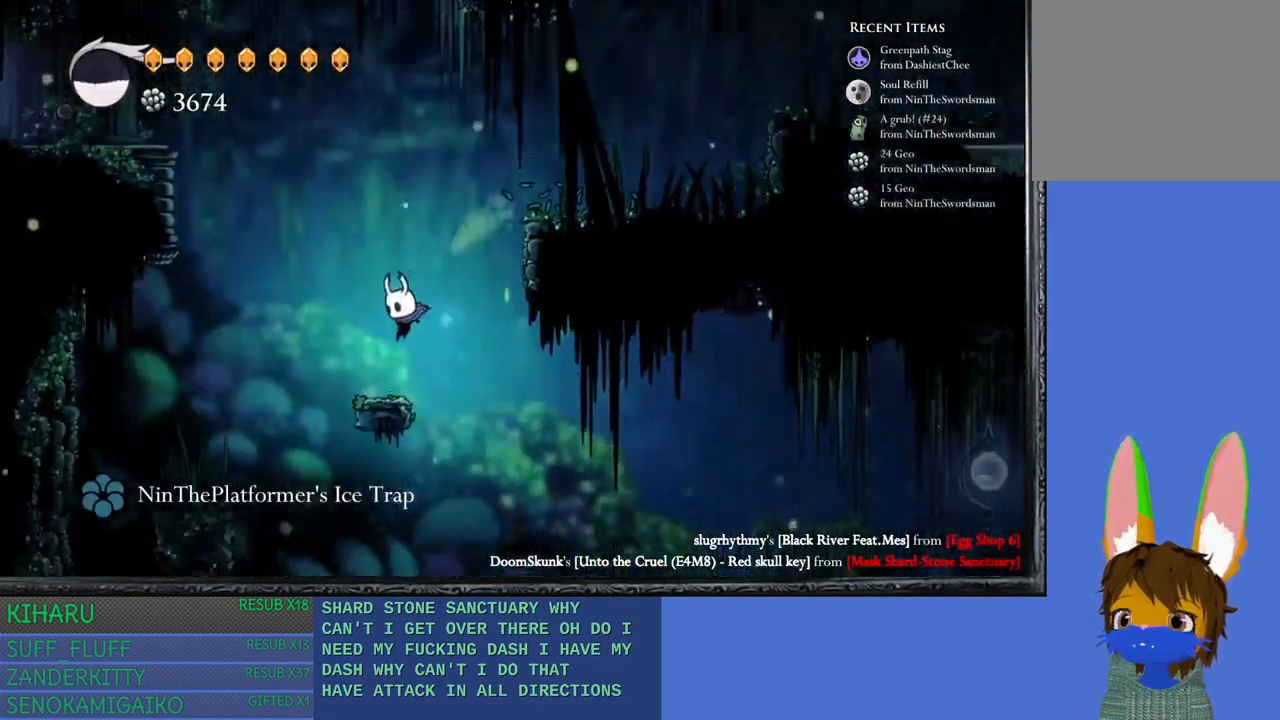
{"buttons": [], "left_stick": "right", "right_stick": "center", "events": [[33, "left_stick", "center"], [283, "left_stick", "right"]]}
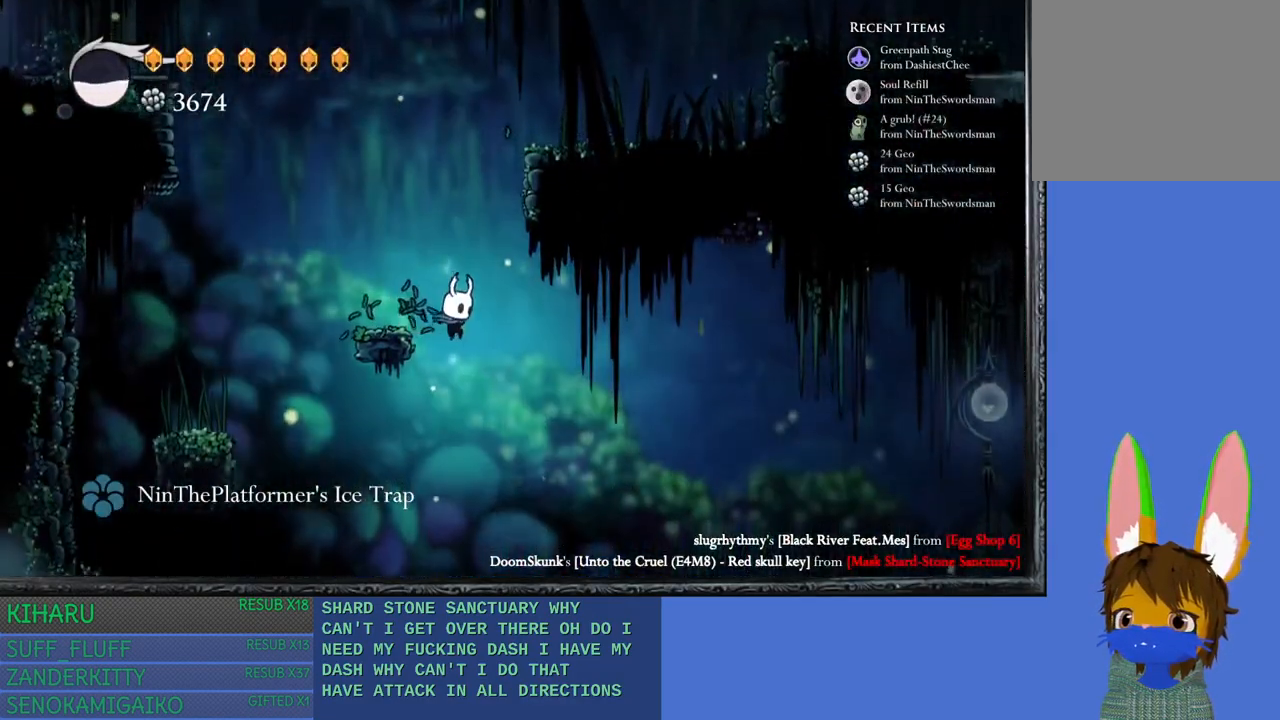
{"buttons": ["CROSS"], "left_stick": "right", "right_stick": "center", "events": [[333, "CROSS", "down"]]}
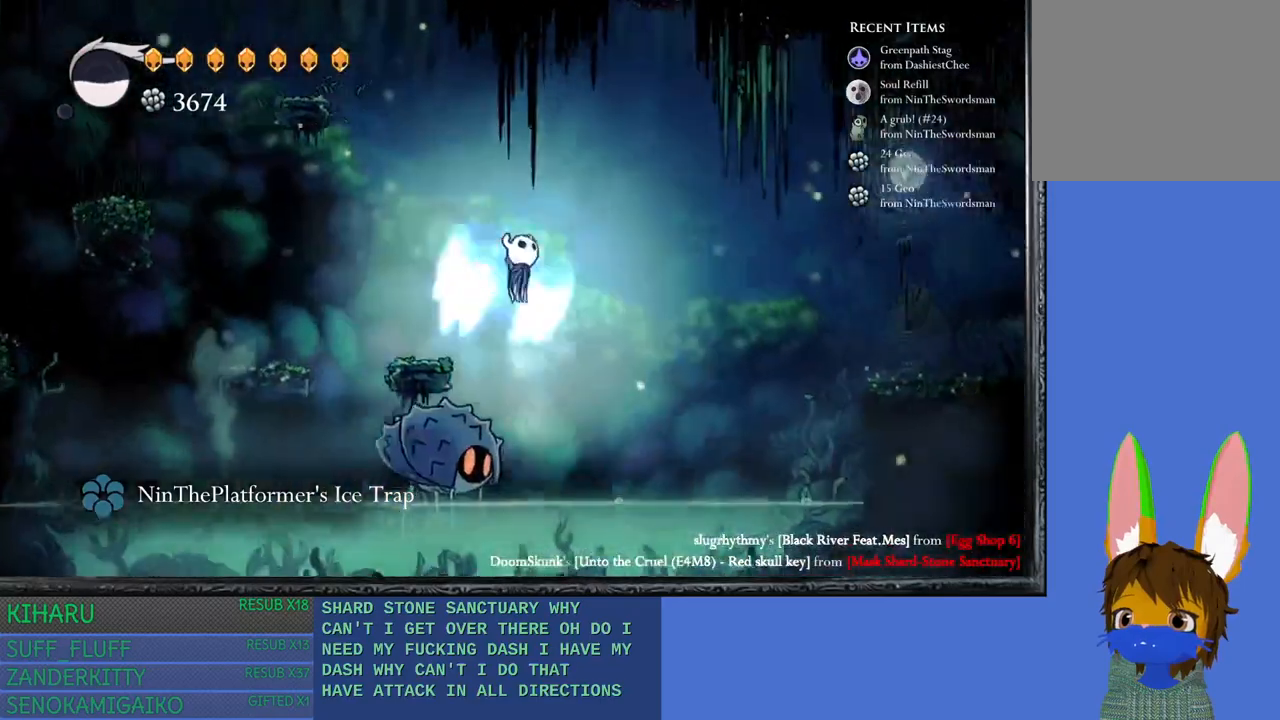
{"buttons": [], "left_stick": "down", "right_stick": "center", "events": [[300, "CROSS", "up"], [300, "left_stick", "left"], [483, "left_stick", "down"]]}
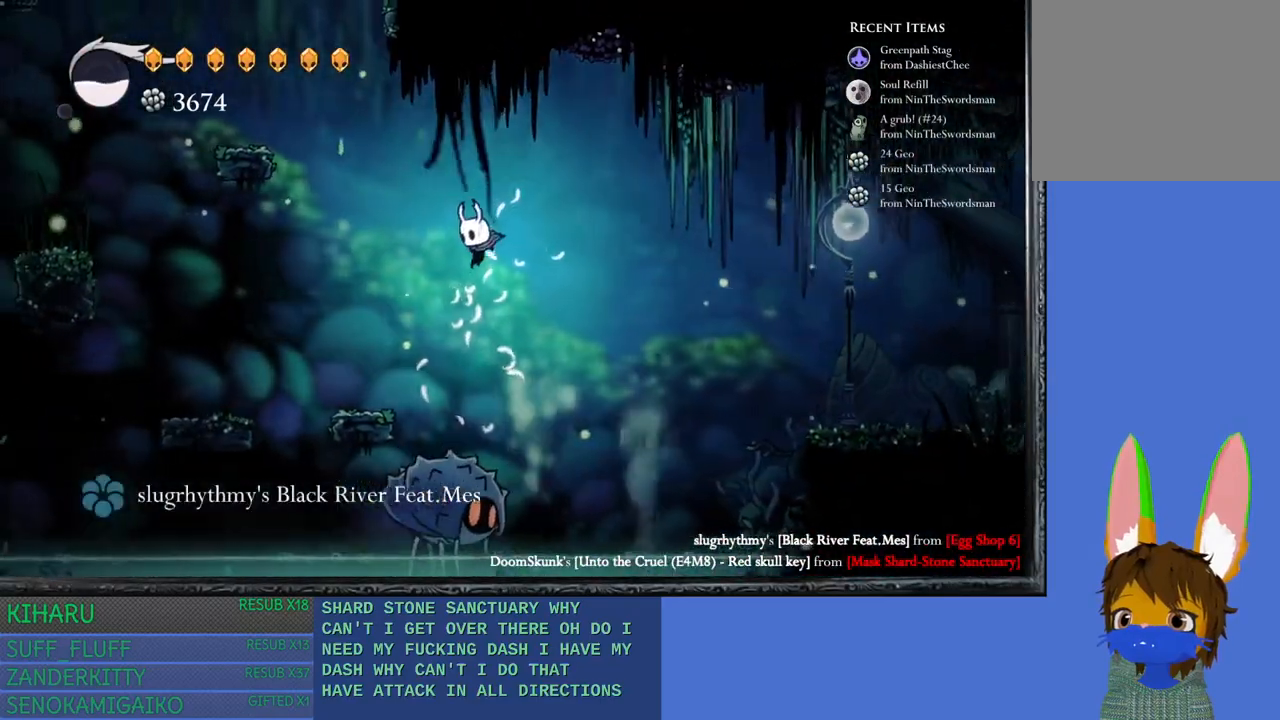
{"buttons": [], "left_stick": "right", "right_stick": "center", "events": [[167, "SQUARE", "down"], [233, "left_stick", "down-right"], [467, "left_stick", "right"], [483, "SQUARE", "up"]]}
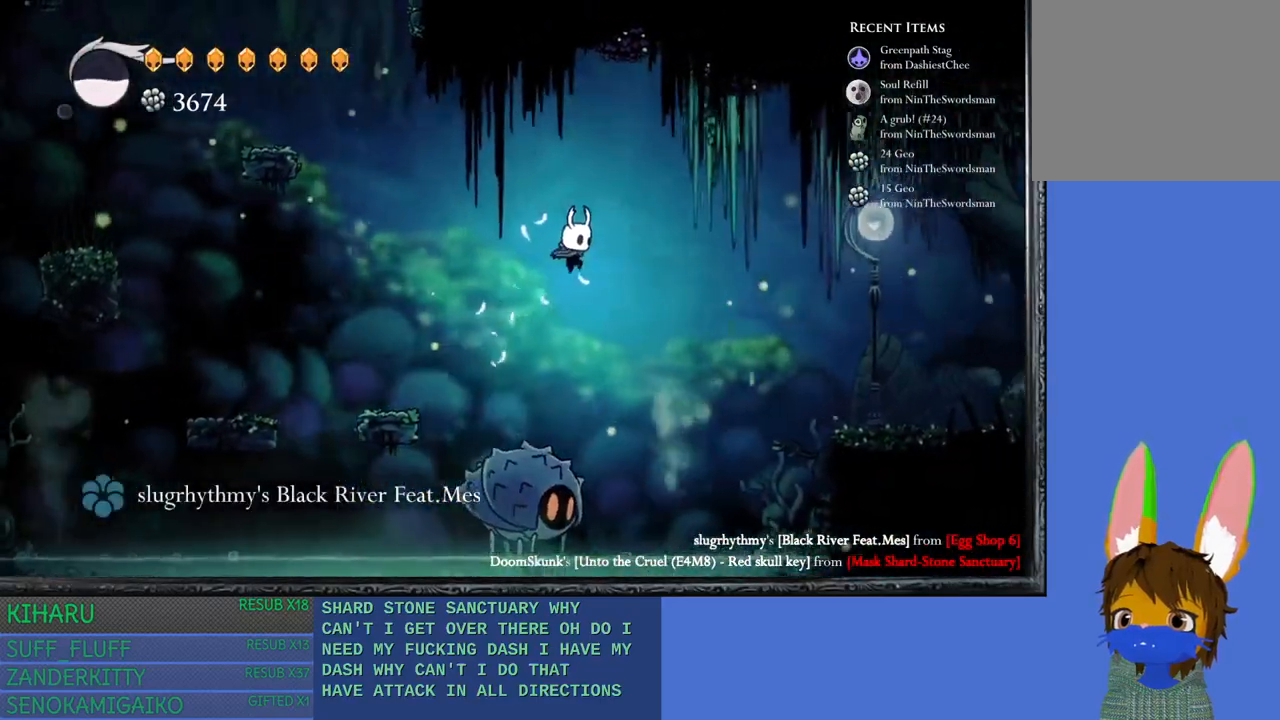
{"buttons": ["L1"], "left_stick": "right", "right_stick": "center", "events": [[183, "L1", "down"]]}
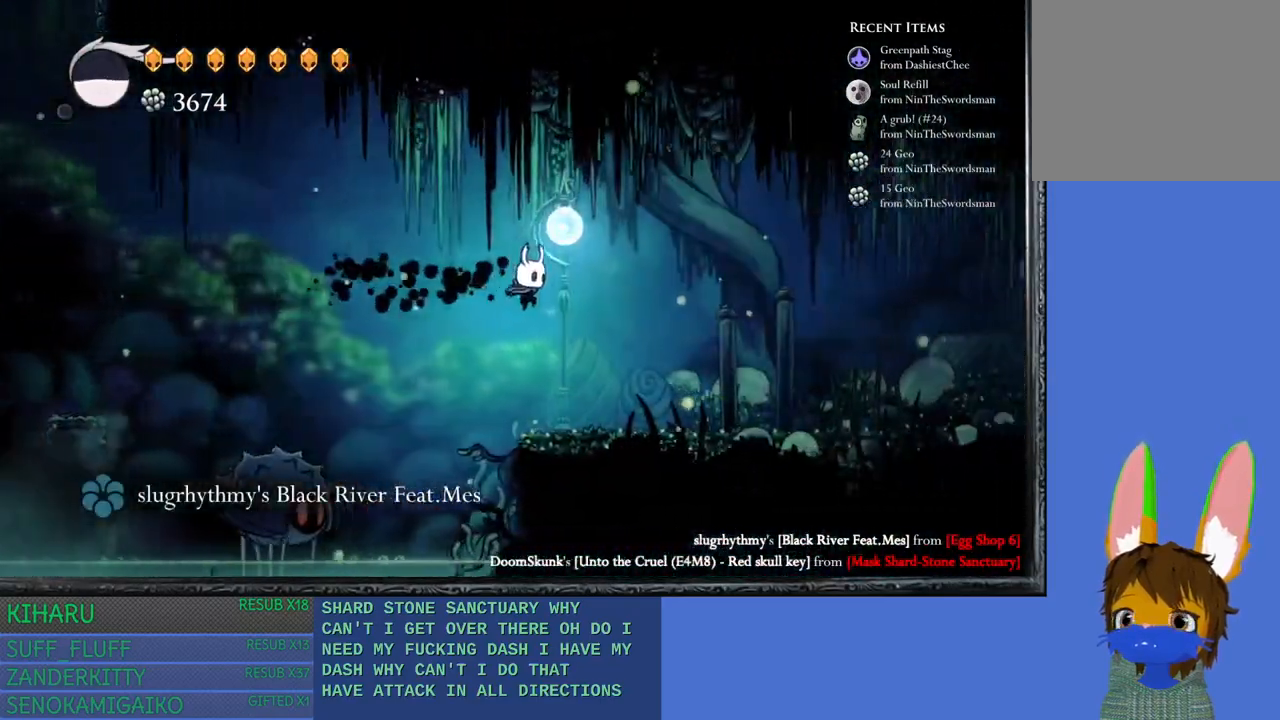
{"buttons": ["L1"], "left_stick": "right", "right_stick": "center", "events": [[33, "L1", "up"], [300, "L1", "down"]]}